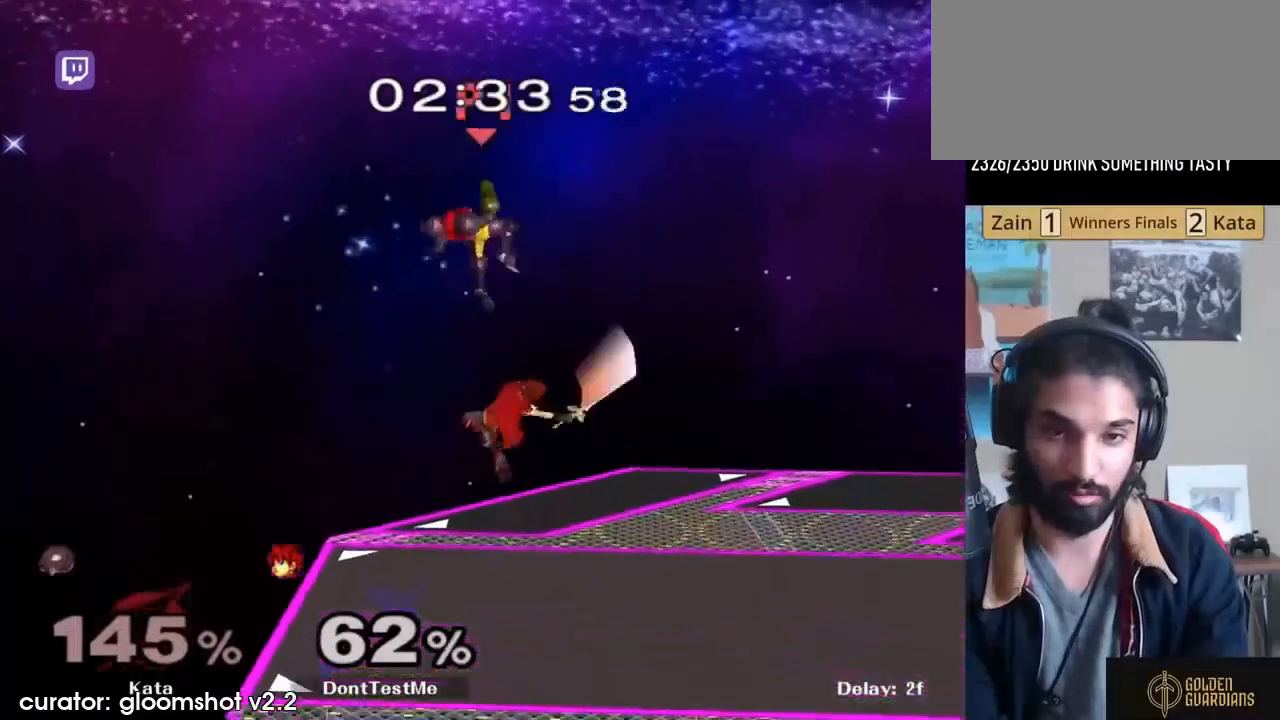
Gameplay with a controller (Nintendo layout); each line is a JSON object with the inputs held at the frame after it. "events" lists button and stick changes between this image and that frame as [ms after this image, input, new state], when the widget could be followed in between. Not read: L3 R3.
{"buttons": ["Y"], "left_stick": "center", "right_stick": "center", "events": [[133, "left_stick", "down"], [300, "left_stick", "center"], [400, "Y", "down"]]}
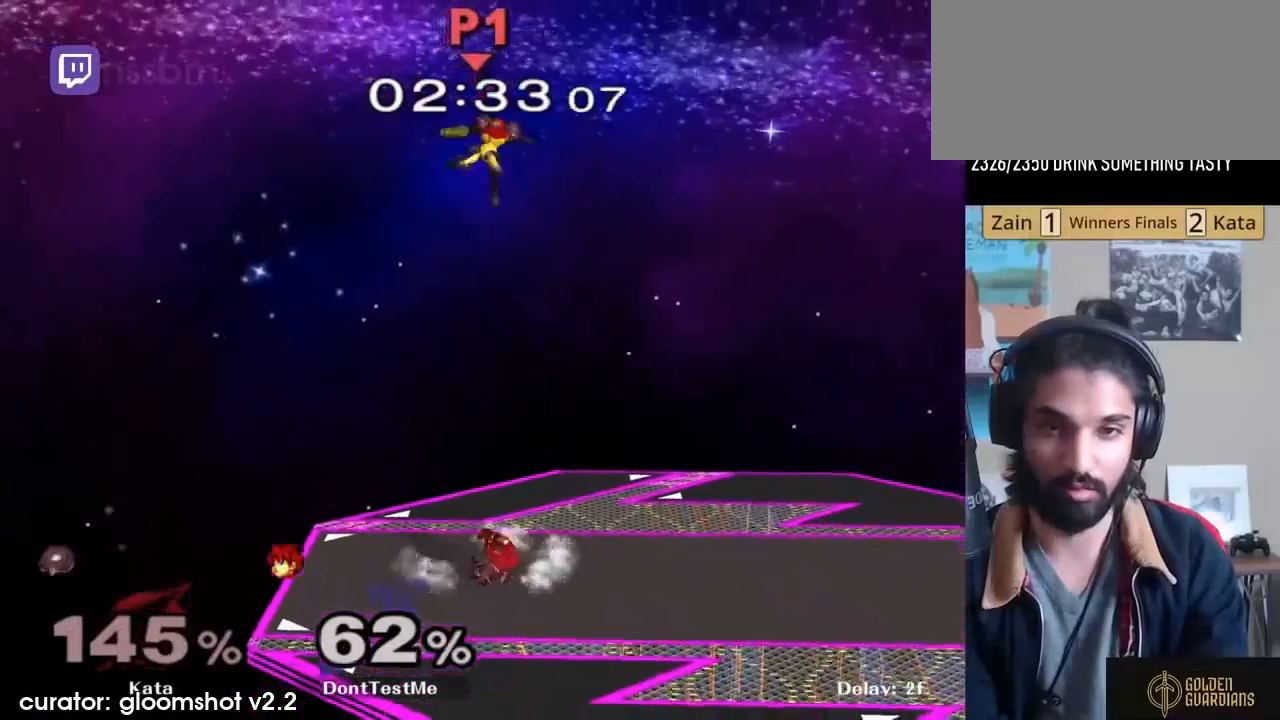
{"buttons": ["A", "Y"], "left_stick": "up", "right_stick": "center", "events": [[67, "Y", "up"], [167, "Y", "down"], [167, "left_stick", "up-right"], [267, "left_stick", "up"], [300, "Y", "up"], [367, "Y", "down"], [467, "A", "down"]]}
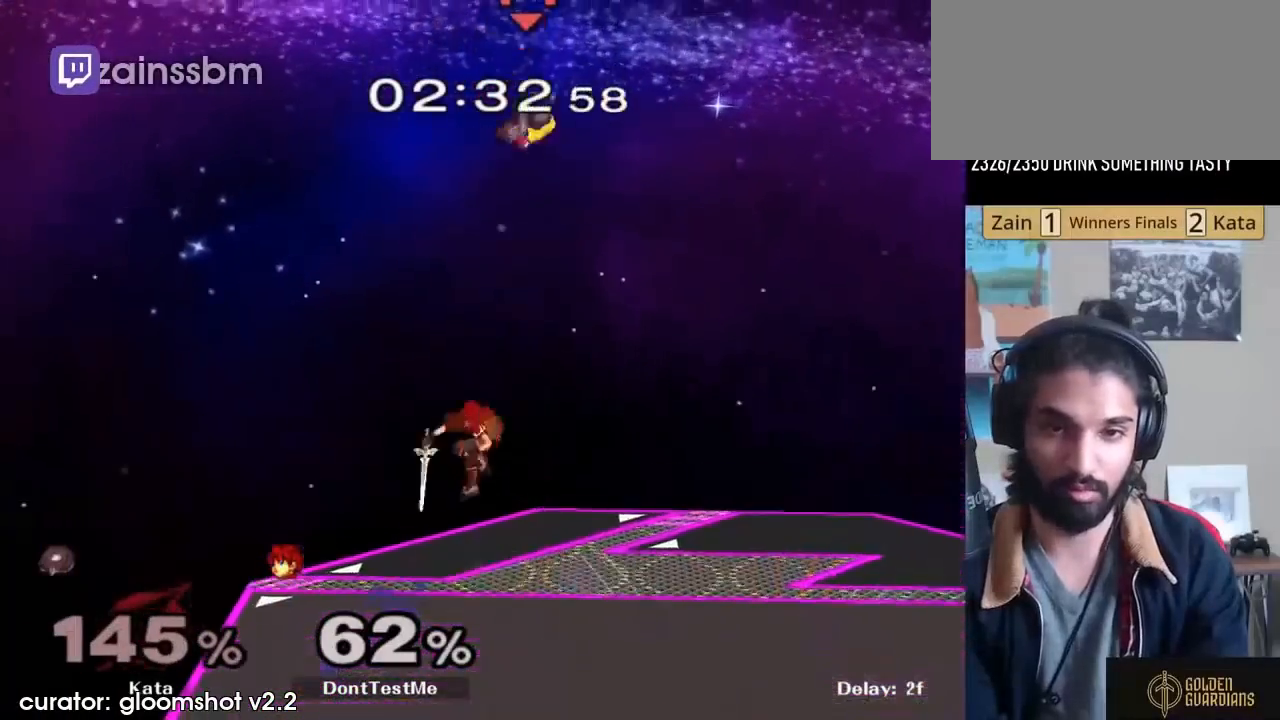
{"buttons": [], "left_stick": "right", "right_stick": "center", "events": [[33, "Y", "up"], [67, "A", "up"], [267, "left_stick", "down-right"], [433, "left_stick", "right"]]}
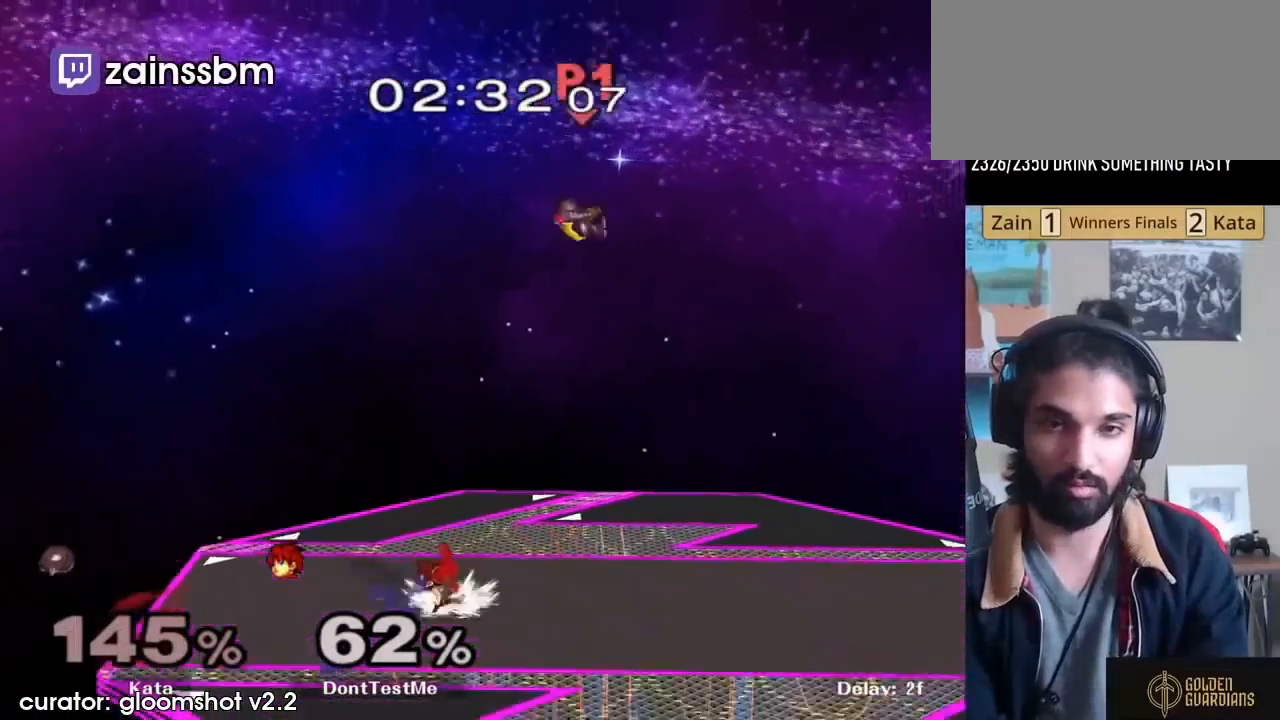
{"buttons": [], "left_stick": "up-right", "right_stick": "center", "events": [[33, "left_stick", "center"], [133, "left_stick", "right"], [200, "Y", "down"], [300, "A", "down"], [333, "Y", "up"], [433, "left_stick", "up-right"], [467, "A", "up"]]}
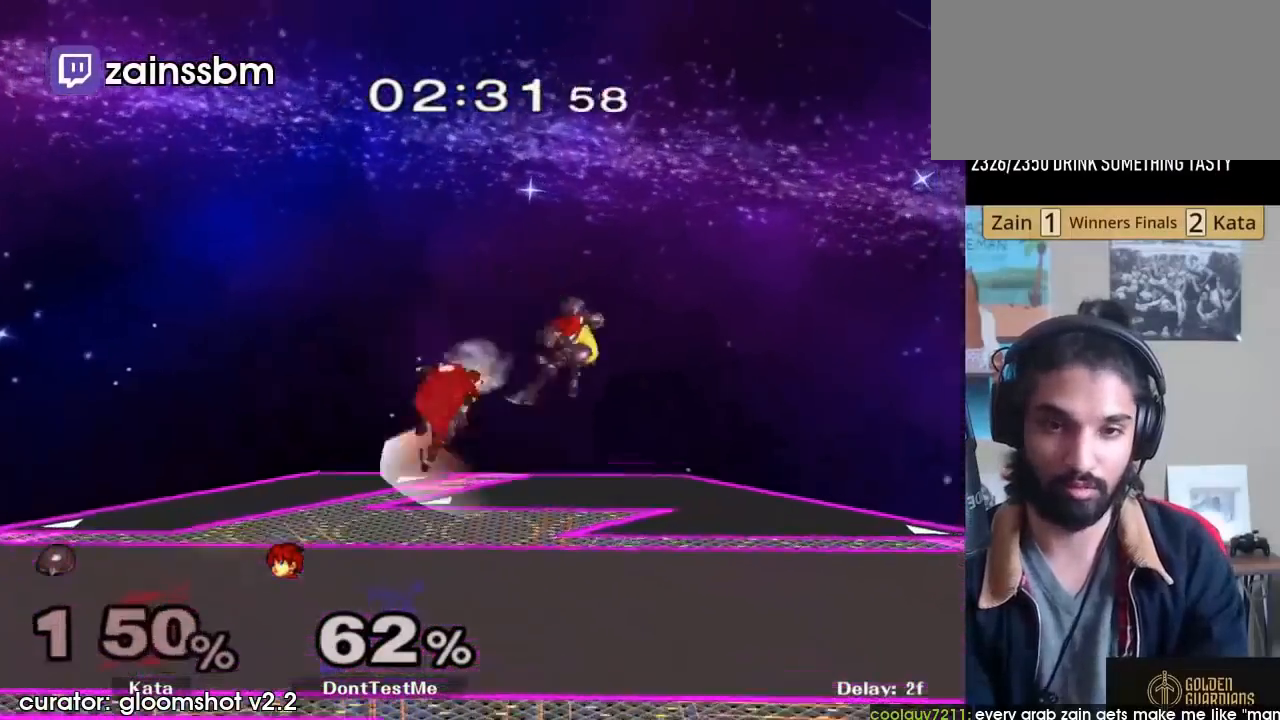
{"buttons": [], "left_stick": "center", "right_stick": "center", "events": [[67, "left_stick", "left"], [200, "left_stick", "up-right"], [300, "left_stick", "left"], [500, "left_stick", "center"]]}
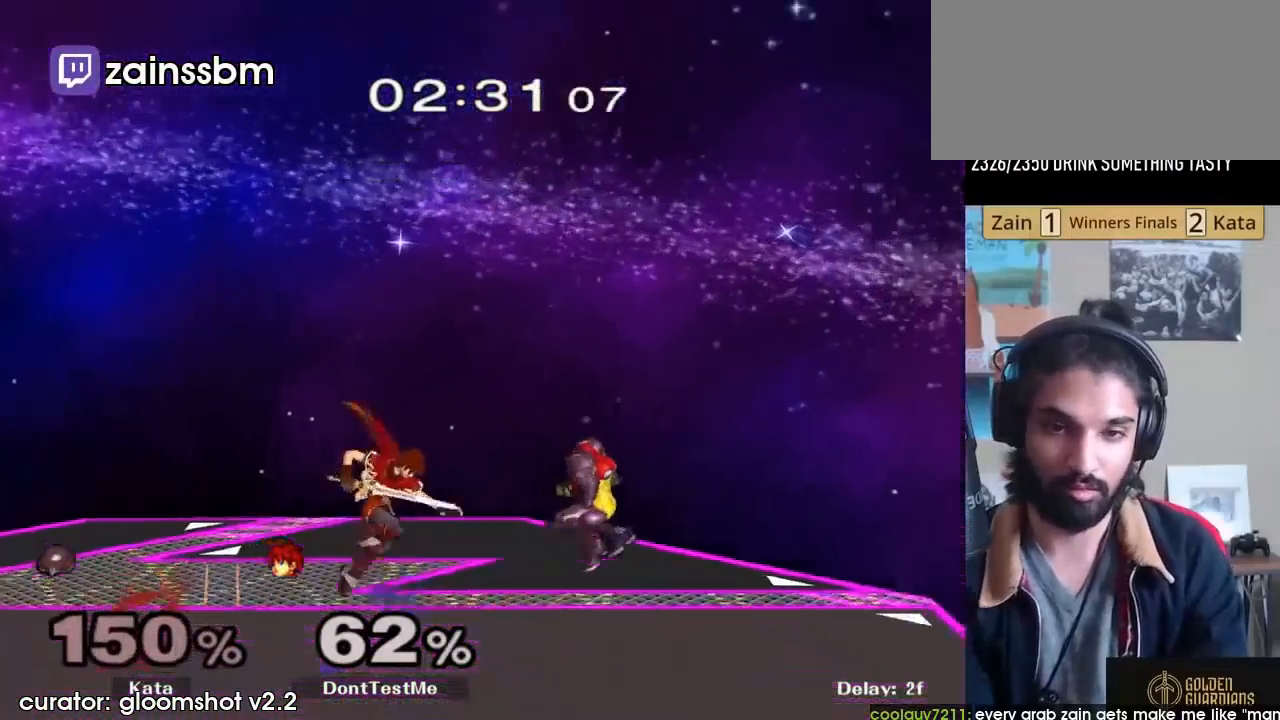
{"buttons": [], "left_stick": "down-left", "right_stick": "center", "events": [[67, "Y", "down"], [167, "Y", "up"], [200, "Y", "down"], [233, "left_stick", "left"], [300, "Y", "up"], [467, "left_stick", "down-left"]]}
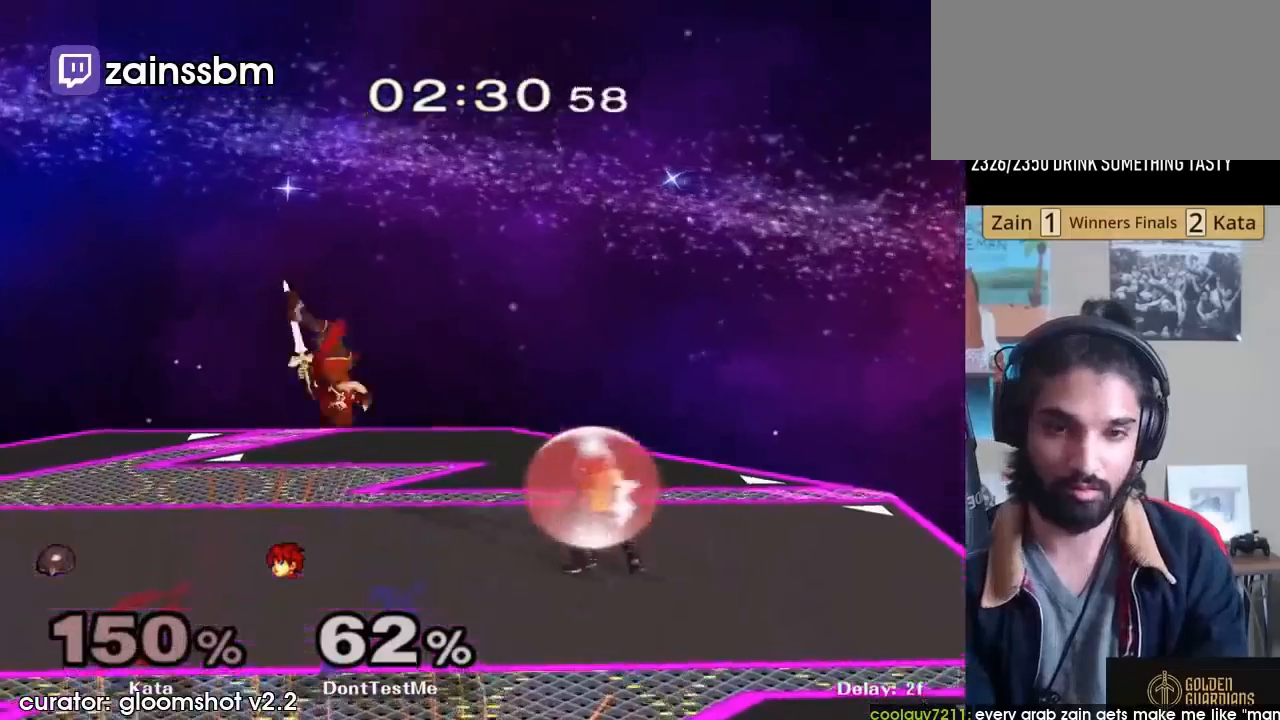
{"buttons": [], "left_stick": "right", "right_stick": "center", "events": [[167, "left_stick", "center"], [233, "left_stick", "left"], [433, "left_stick", "right"]]}
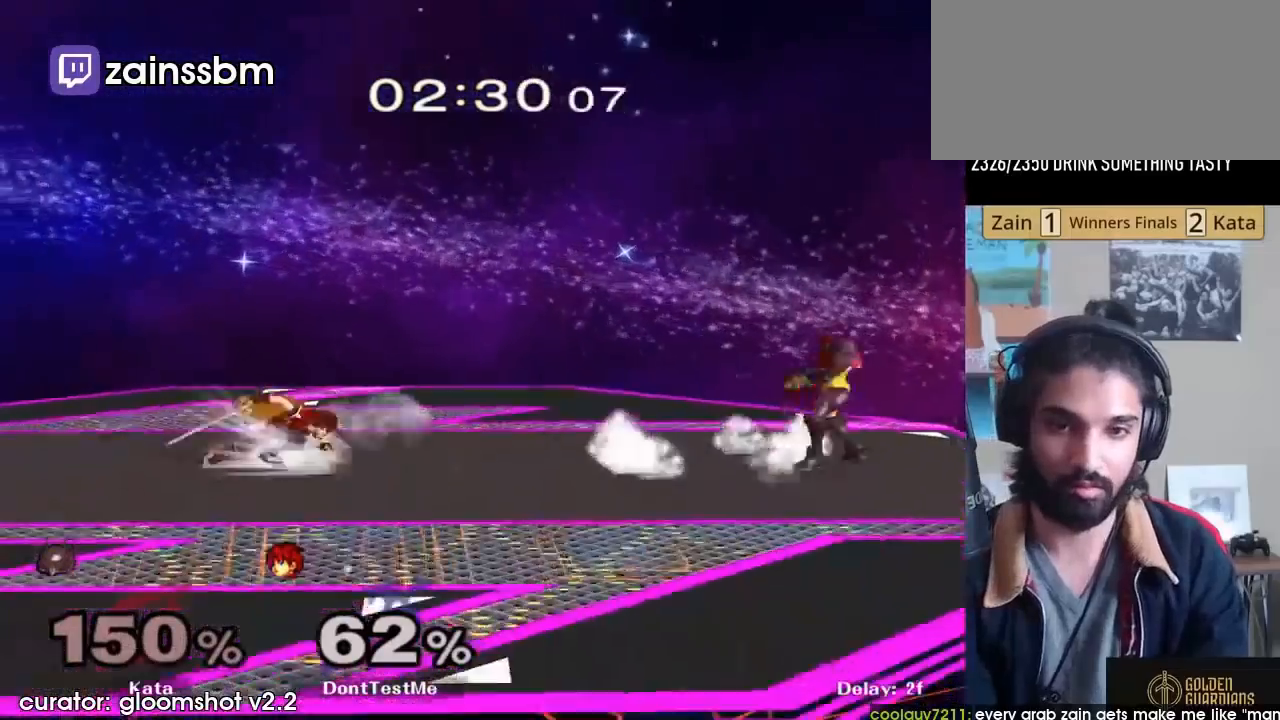
{"buttons": [], "left_stick": "right", "right_stick": "center", "events": [[33, "left_stick", "left"], [167, "left_stick", "right"], [300, "left_stick", "left"], [433, "left_stick", "right"]]}
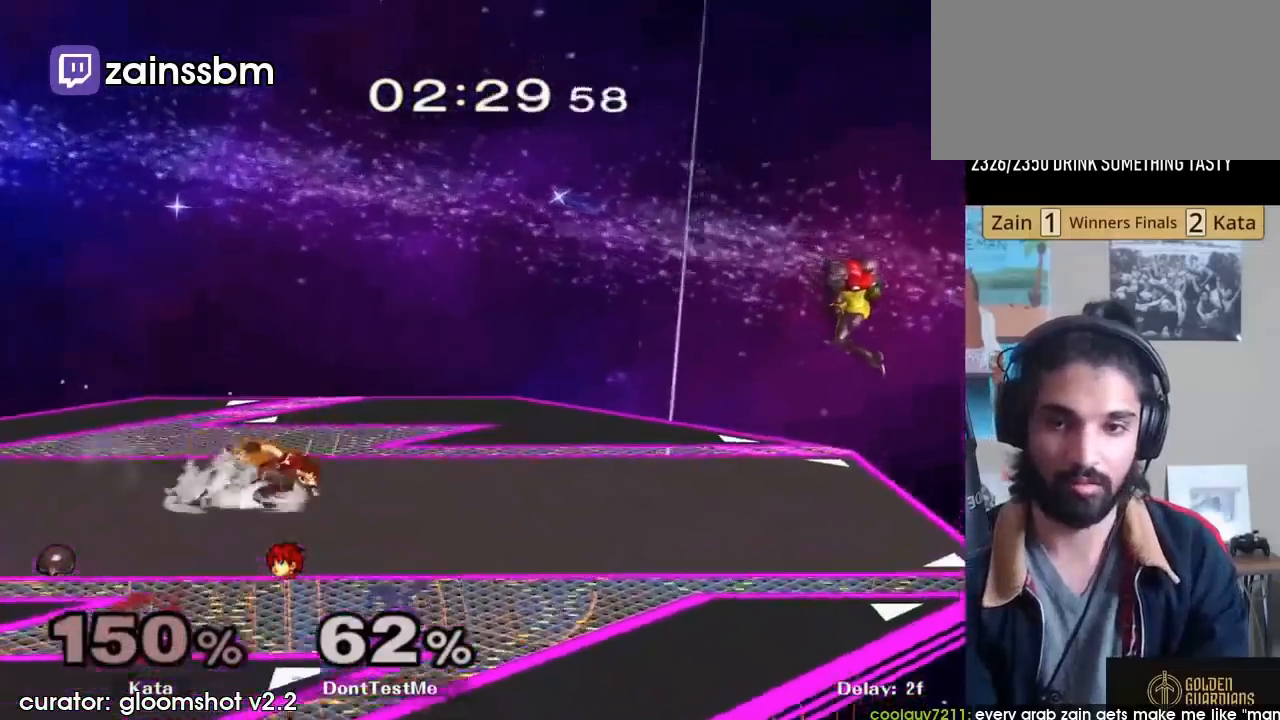
{"buttons": ["Y", "R1"], "left_stick": "down-left", "right_stick": "center", "events": [[400, "Y", "down"], [433, "left_stick", "down-left"], [467, "R1", "down"]]}
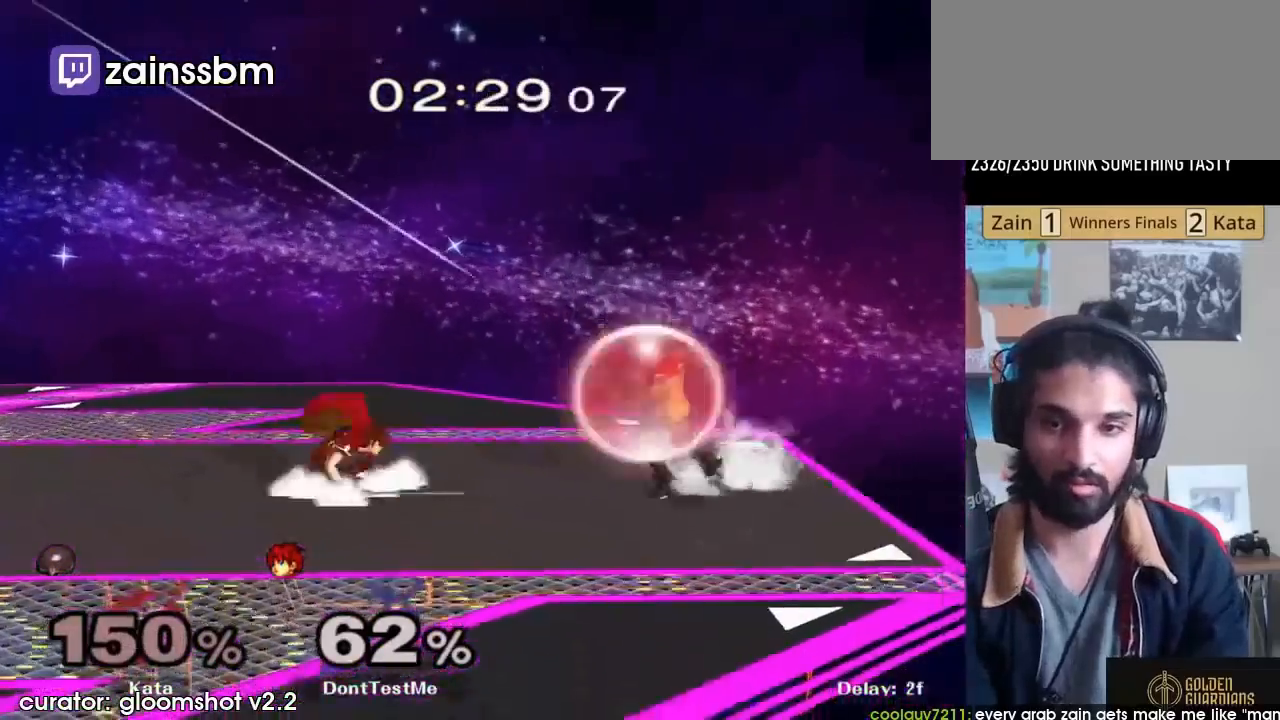
{"buttons": [], "left_stick": "center", "right_stick": "center", "events": [[33, "Y", "up"], [67, "left_stick", "center"], [100, "R1", "up"], [167, "Y", "down"], [167, "left_stick", "left"], [233, "Y", "up"], [300, "left_stick", "center"]]}
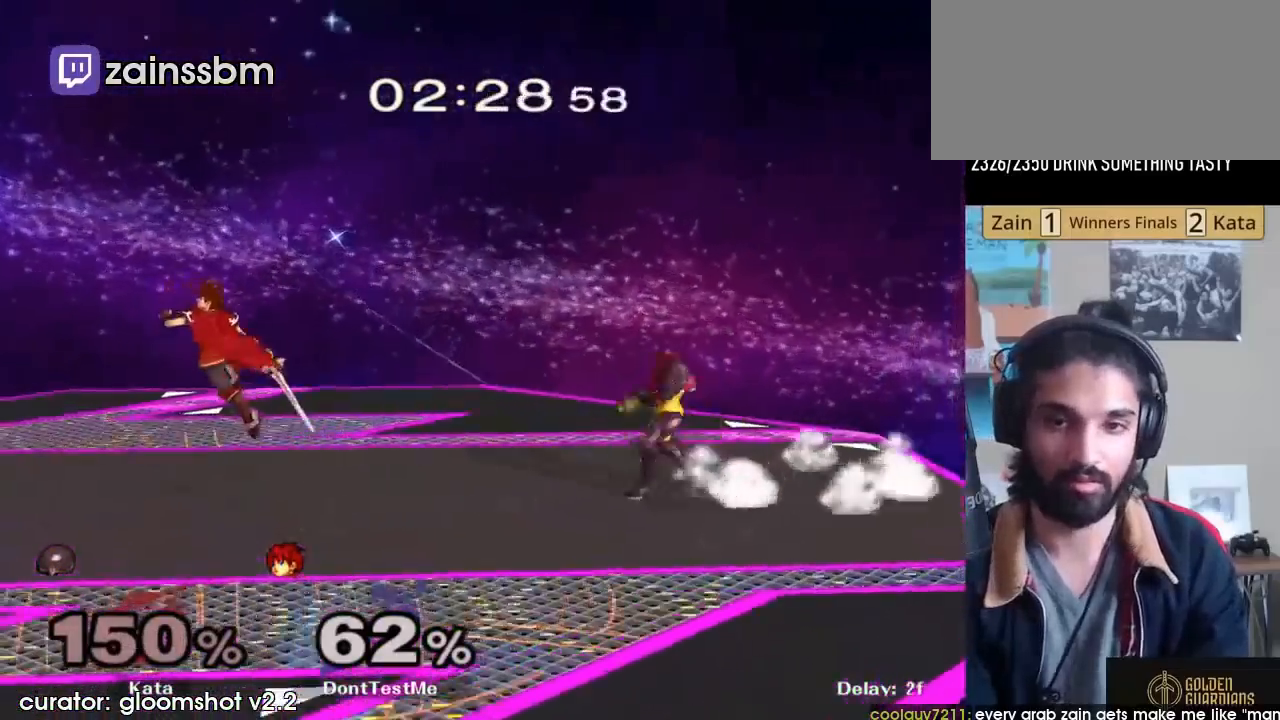
{"buttons": [], "left_stick": "left", "right_stick": "center", "events": [[67, "left_stick", "down"], [233, "left_stick", "left"], [333, "left_stick", "right"], [467, "left_stick", "left"]]}
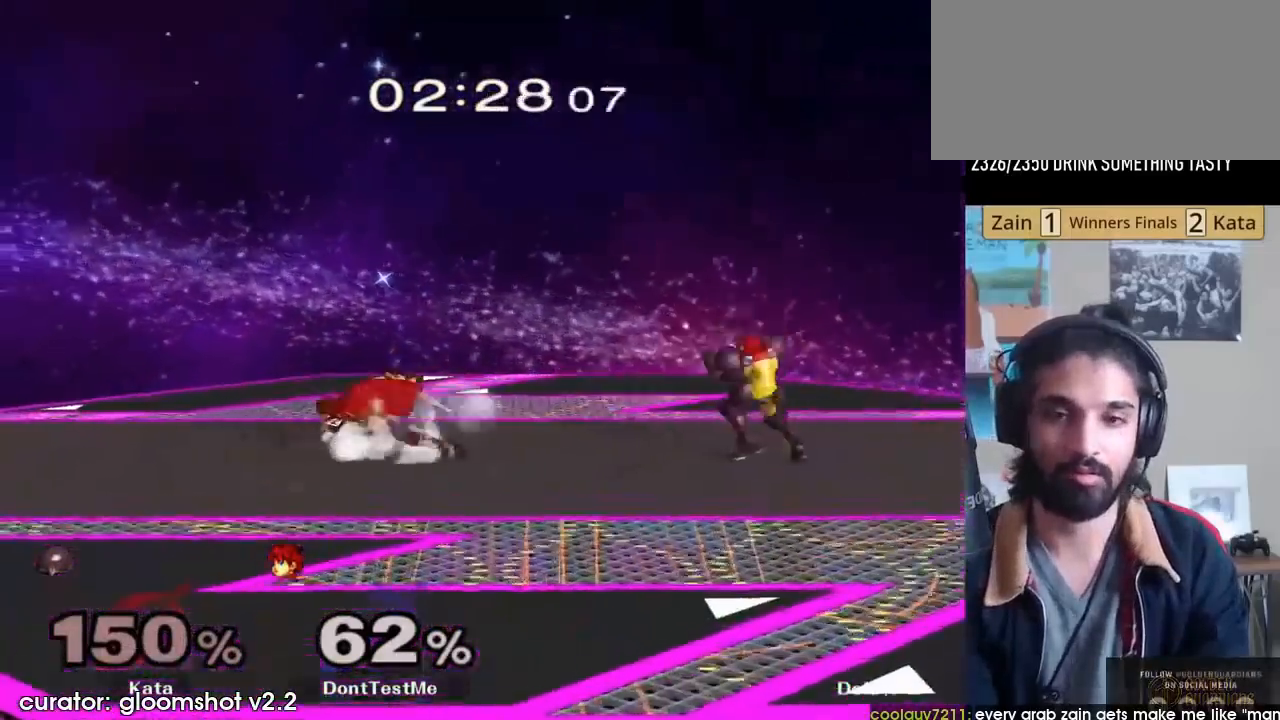
{"buttons": [], "left_stick": "right", "right_stick": "center", "events": [[133, "left_stick", "right"], [233, "left_stick", "left"], [400, "left_stick", "right"]]}
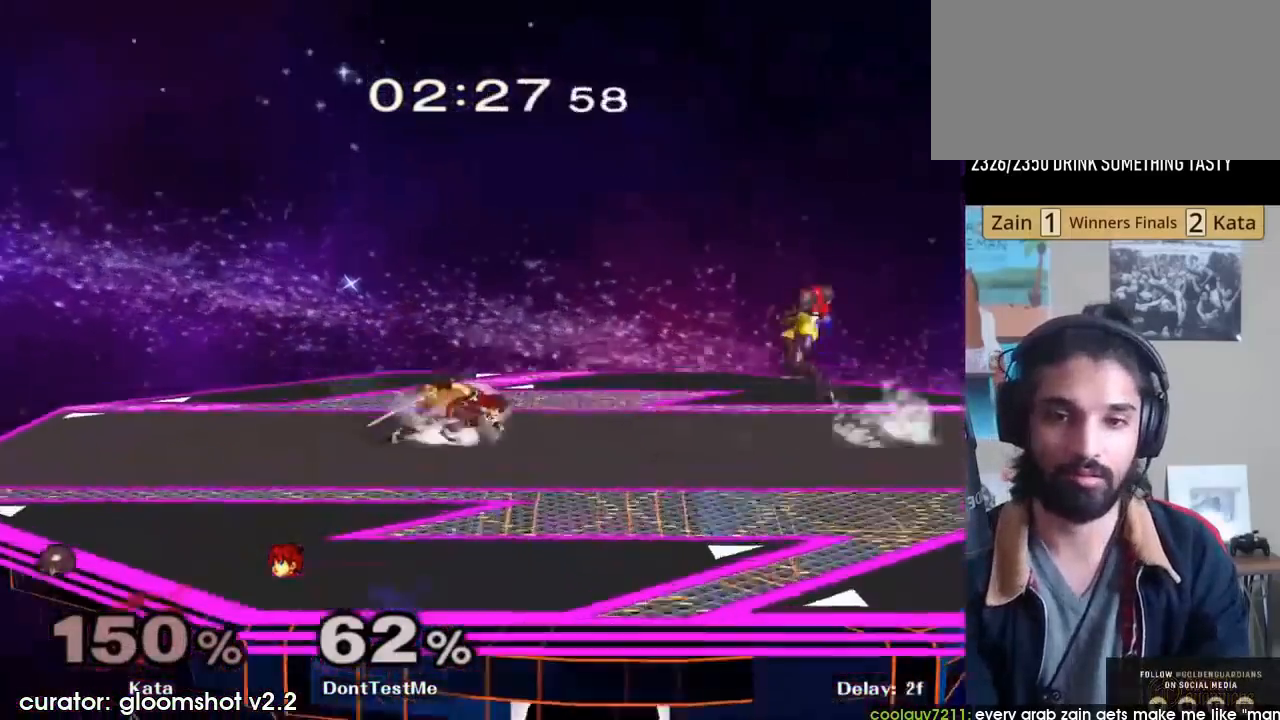
{"buttons": [], "left_stick": "left", "right_stick": "center", "events": [[67, "left_stick", "left"], [233, "left_stick", "center"], [333, "left_stick", "right"], [433, "left_stick", "left"]]}
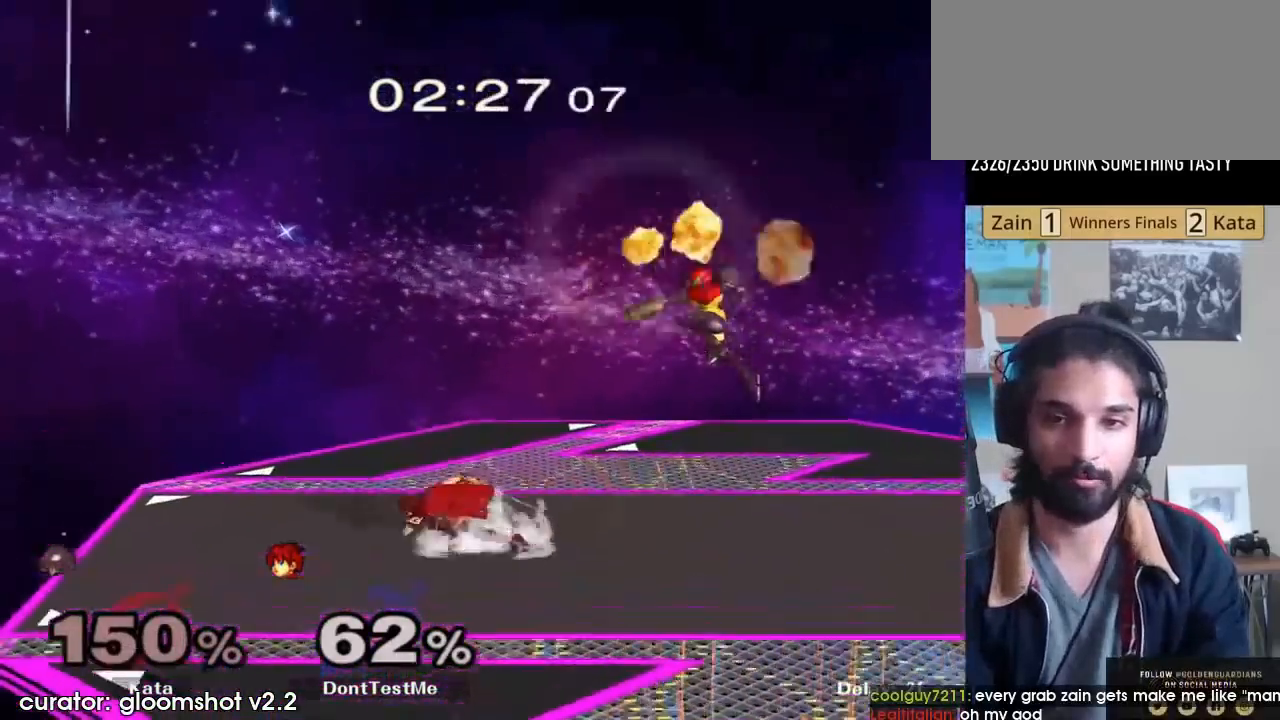
{"buttons": [], "left_stick": "center", "right_stick": "center", "events": [[33, "left_stick", "right"], [133, "left_stick", "left"], [233, "Y", "down"], [233, "left_stick", "right"], [267, "Z", "down"], [367, "Y", "up"], [367, "Z", "up"], [367, "left_stick", "center"], [400, "A", "down"], [500, "A", "up"]]}
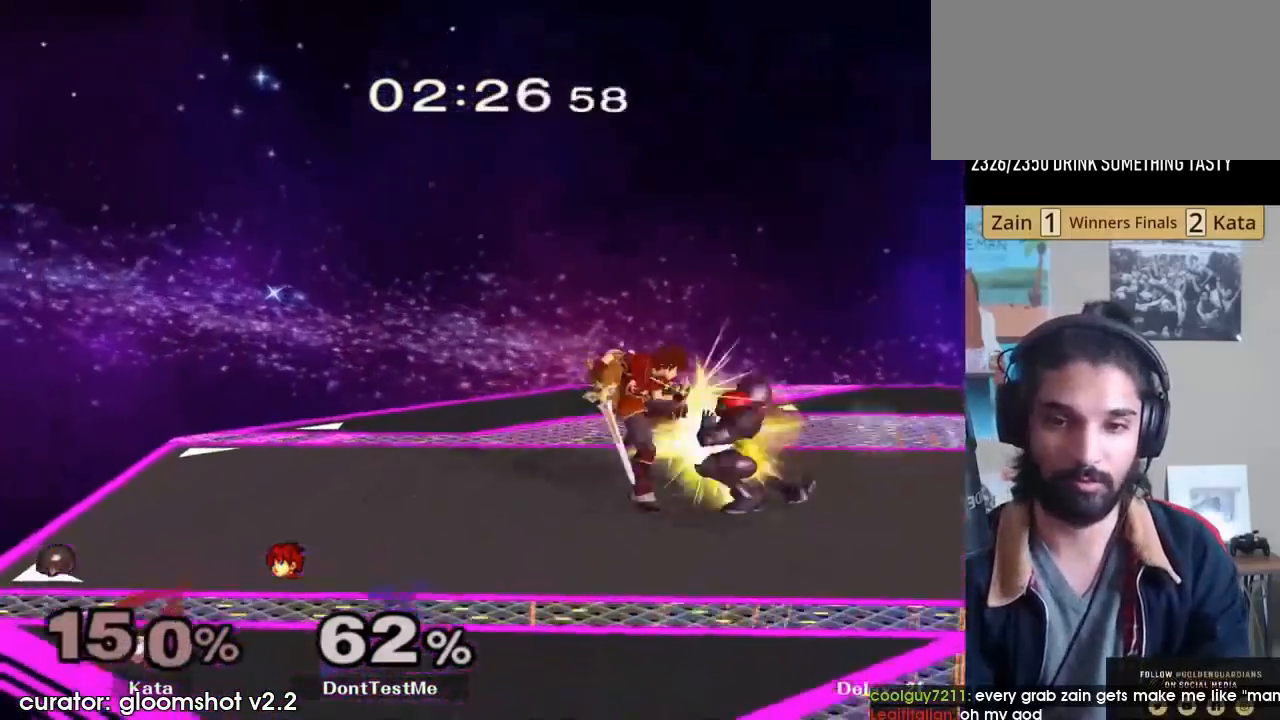
{"buttons": [], "left_stick": "center", "right_stick": "center", "events": [[33, "A", "down"], [100, "A", "up"], [200, "A", "down"], [267, "A", "up"], [400, "A", "down"], [467, "A", "up"]]}
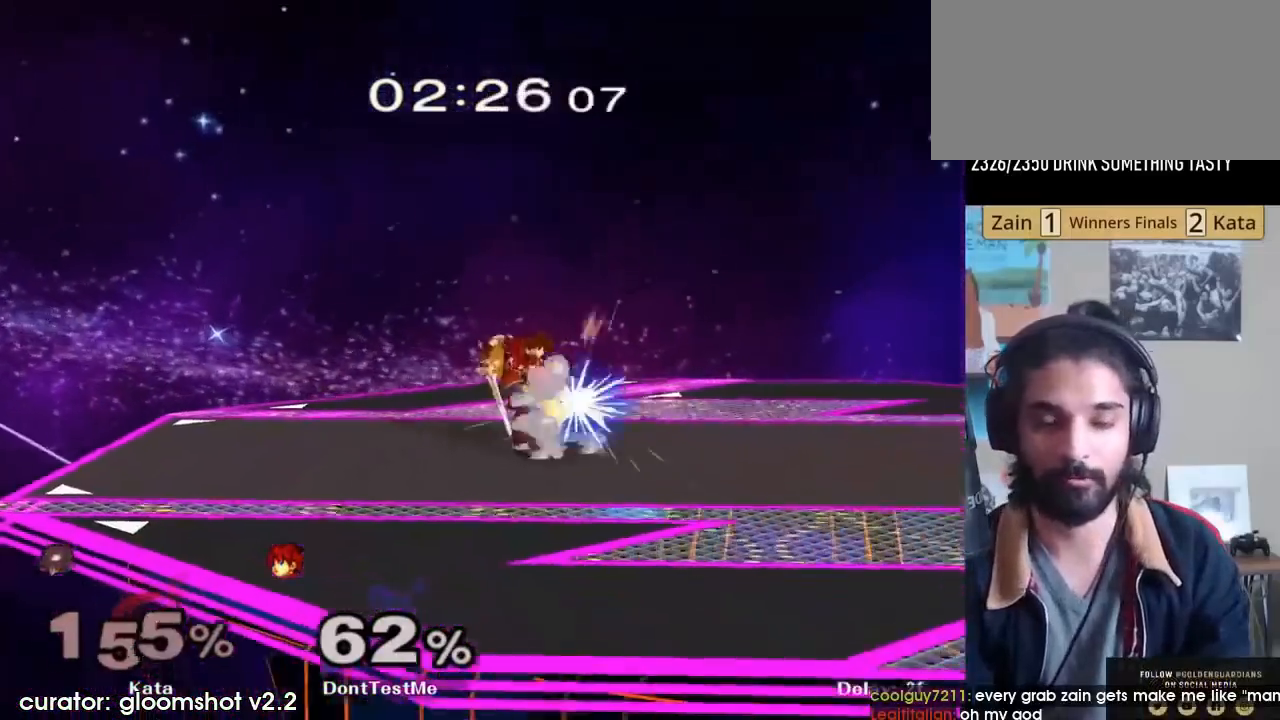
{"buttons": ["A"], "left_stick": "center", "right_stick": "center", "events": [[33, "A", "down"], [100, "A", "up"], [167, "A", "down"], [233, "A", "up"], [300, "A", "down"], [400, "A", "up"], [467, "A", "down"]]}
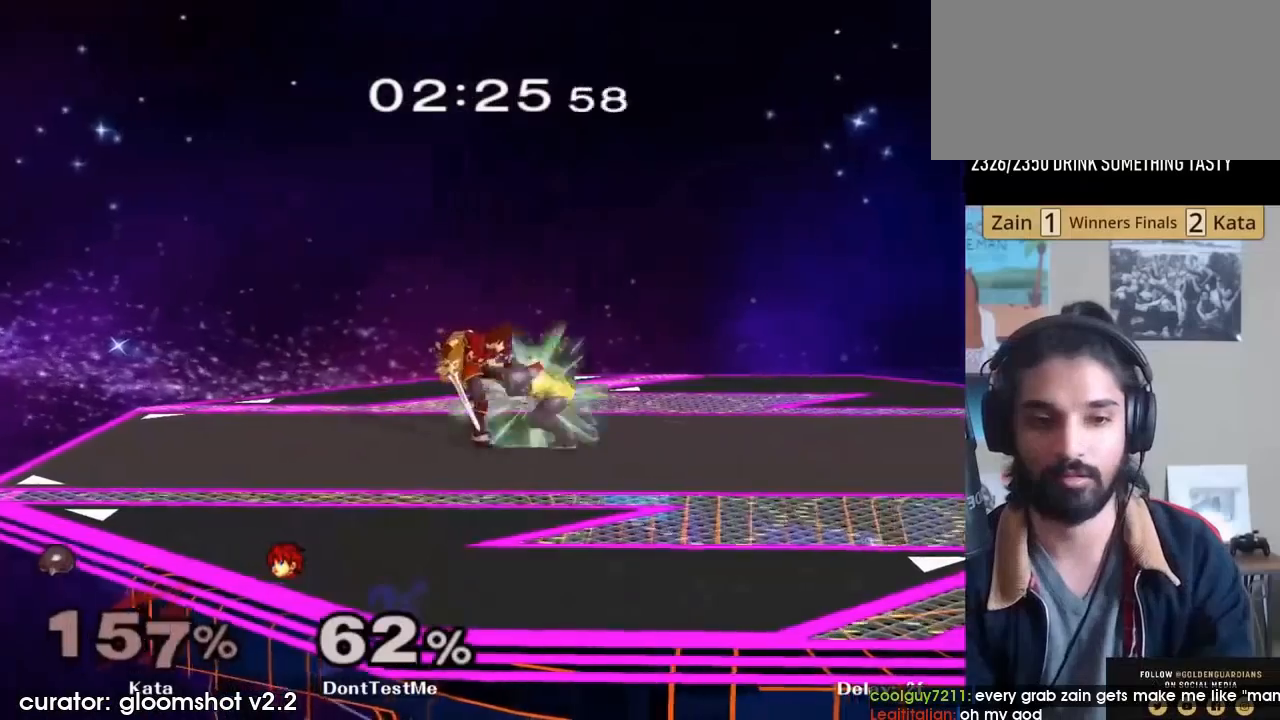
{"buttons": ["A"], "left_stick": "center", "right_stick": "center", "events": [[33, "A", "up"], [100, "A", "down"], [167, "A", "up"], [267, "left_stick", "up"], [367, "A", "down"], [467, "A", "up"], [500, "A", "down"], [500, "left_stick", "center"]]}
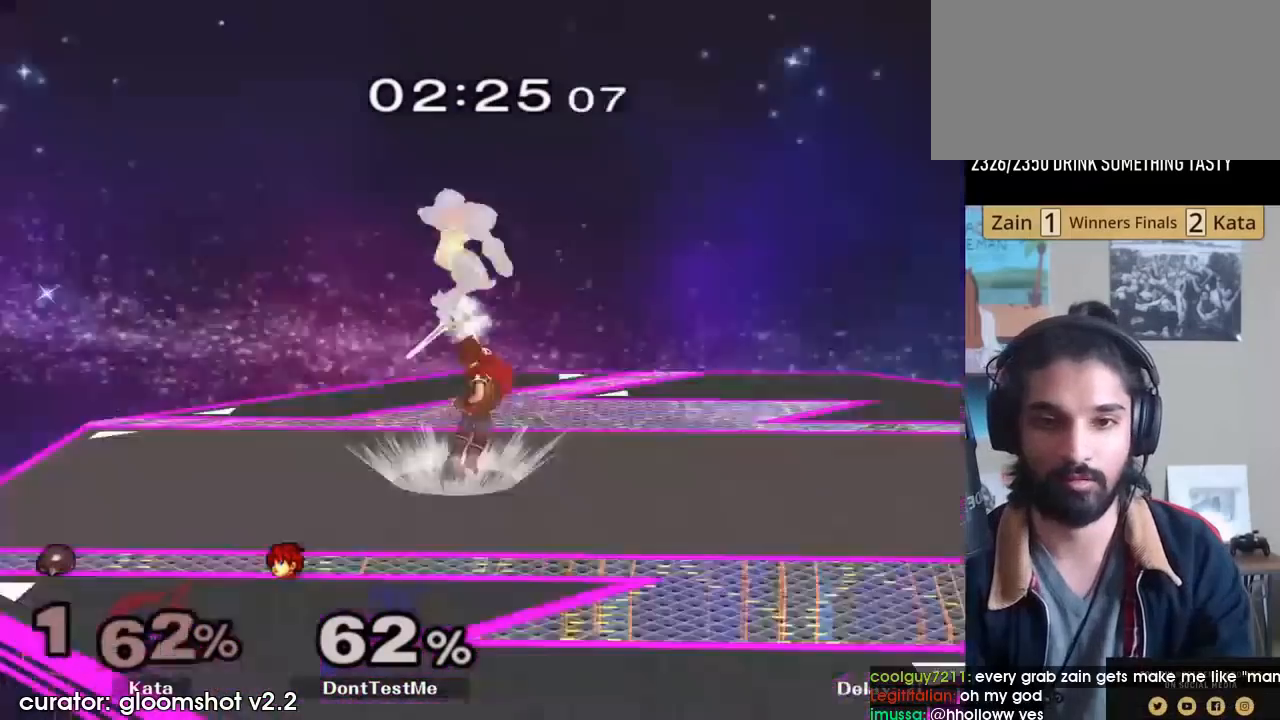
{"buttons": [], "left_stick": "center", "right_stick": "center", "events": [[100, "A", "up"]]}
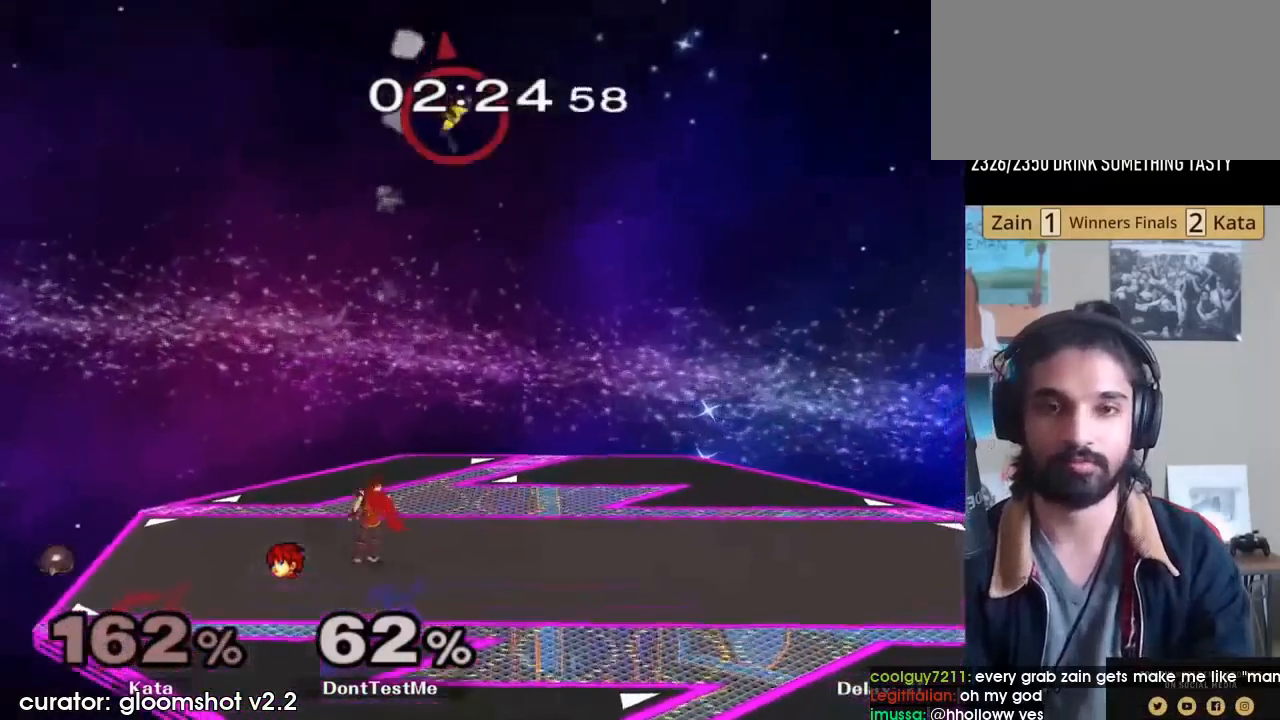
{"buttons": [], "left_stick": "right", "right_stick": "center", "events": [[133, "left_stick", "right"], [200, "Y", "down"], [200, "left_stick", "down-right"], [267, "R1", "down"], [367, "Y", "up"], [400, "R1", "up"], [400, "left_stick", "center"], [500, "left_stick", "right"]]}
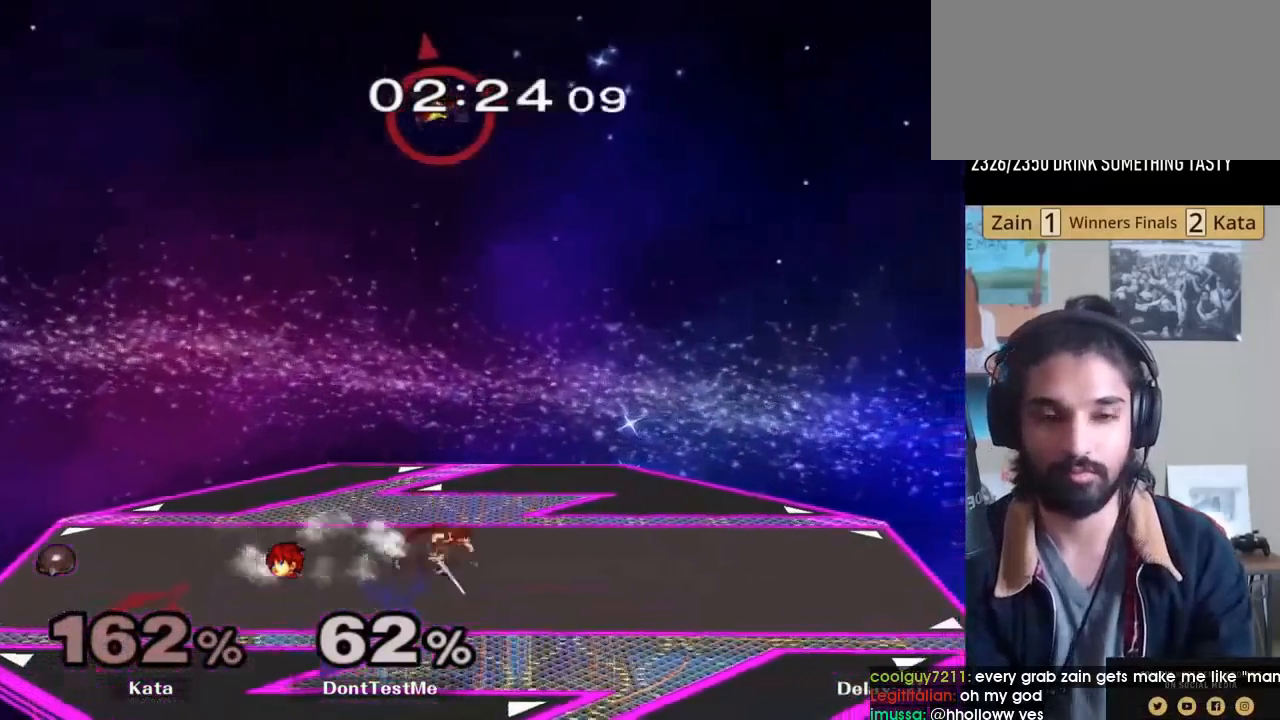
{"buttons": ["R1"], "left_stick": "down-right", "right_stick": "center", "events": [[100, "left_stick", "left"], [200, "left_stick", "right"], [333, "Y", "down"], [333, "left_stick", "down-right"], [433, "R1", "down"], [500, "Y", "up"]]}
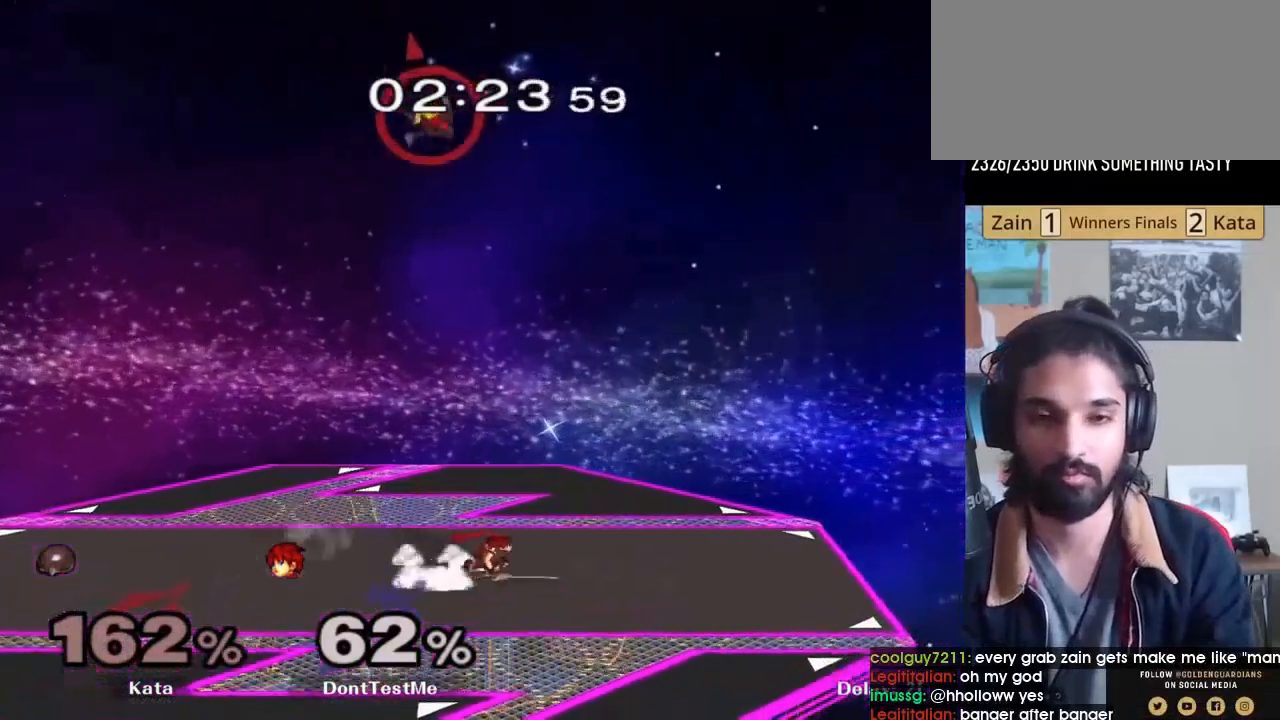
{"buttons": [], "left_stick": "center", "right_stick": "center", "events": [[33, "R1", "up"], [67, "left_stick", "right"], [167, "left_stick", "left"], [300, "left_stick", "center"]]}
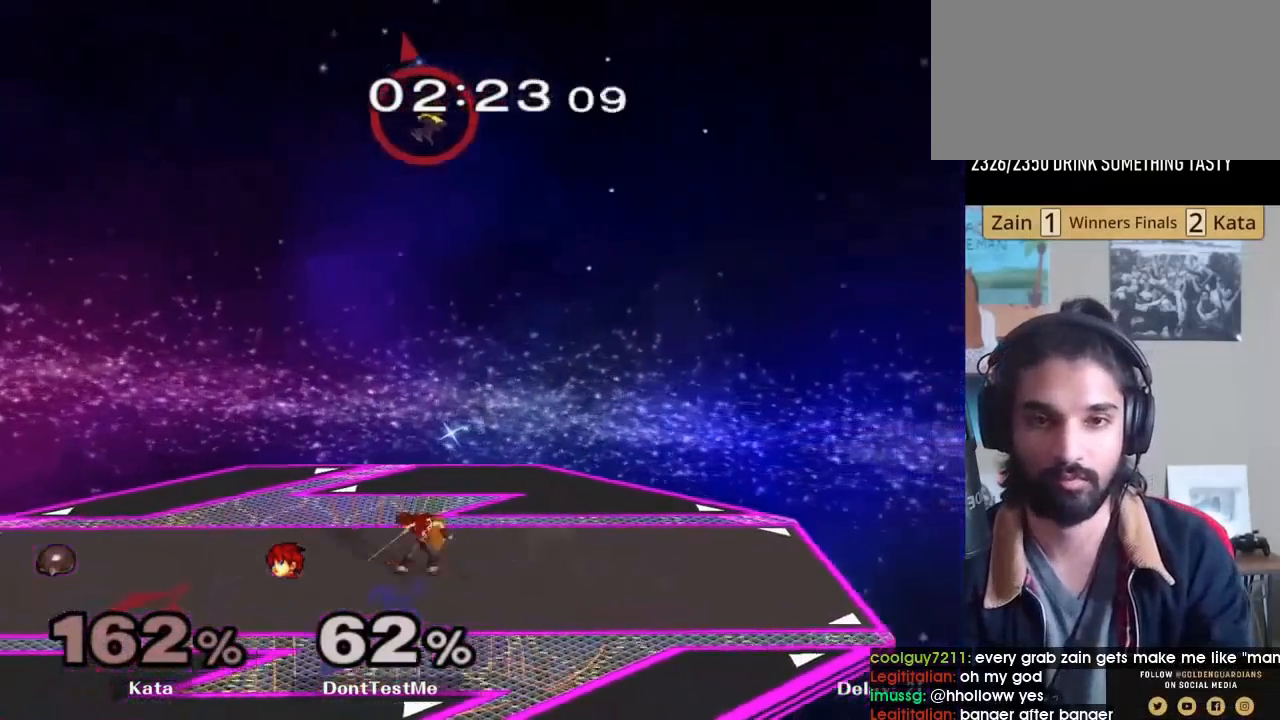
{"buttons": [], "left_stick": "left", "right_stick": "center", "events": [[67, "Y", "down"], [267, "Y", "up"], [400, "left_stick", "left"]]}
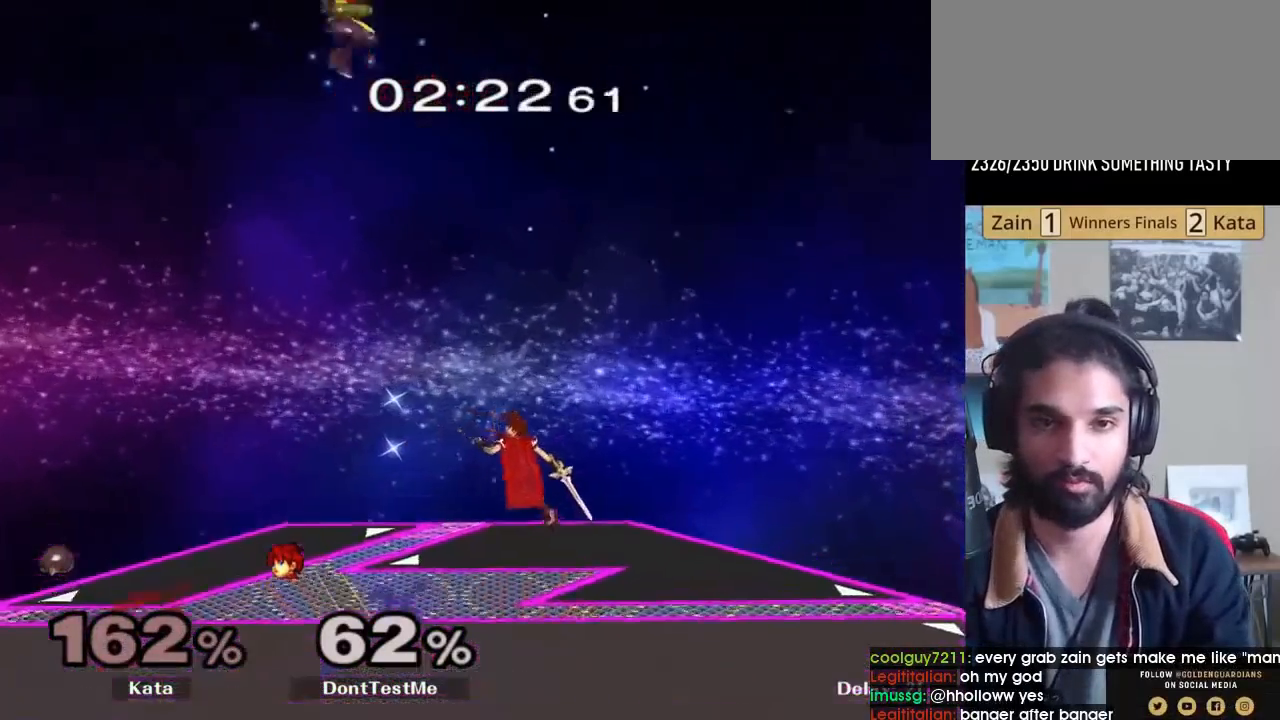
{"buttons": [], "left_stick": "left", "right_stick": "center", "events": [[133, "left_stick", "down-left"], [300, "left_stick", "center"], [400, "left_stick", "left"]]}
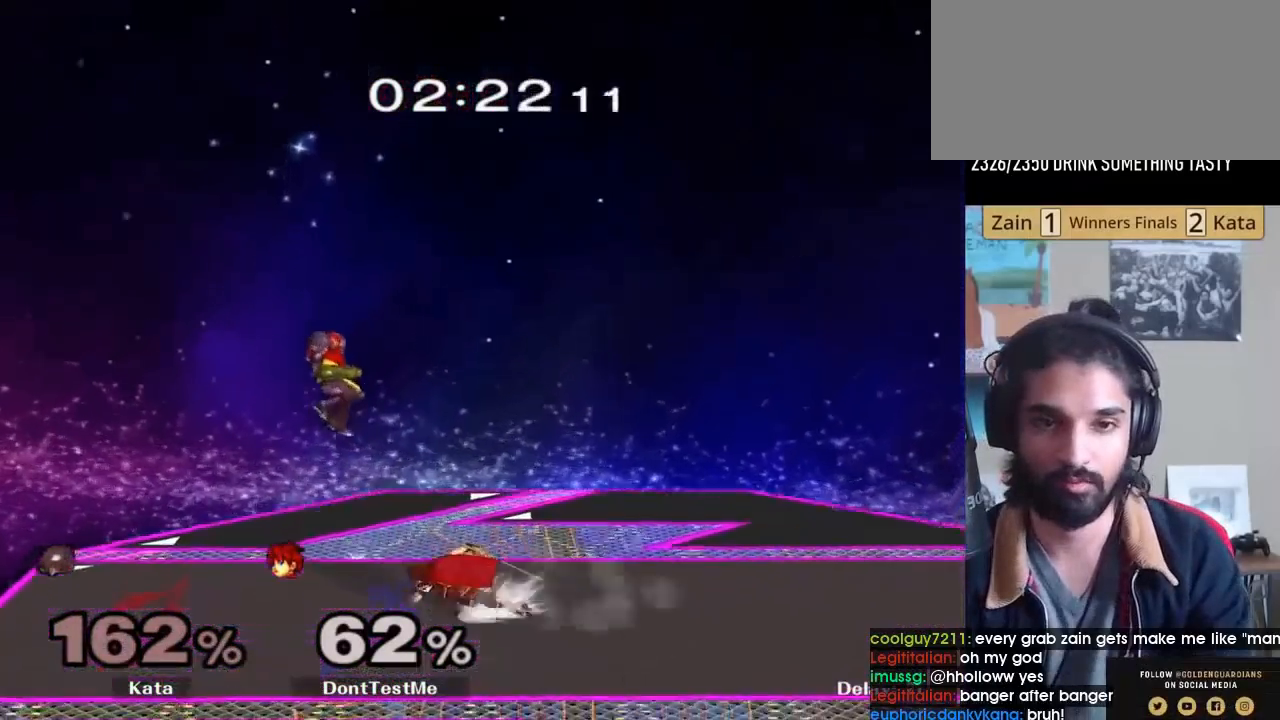
{"buttons": [], "left_stick": "right", "right_stick": "center", "events": [[33, "left_stick", "center"], [100, "left_stick", "right"], [200, "left_stick", "left"], [433, "left_stick", "right"]]}
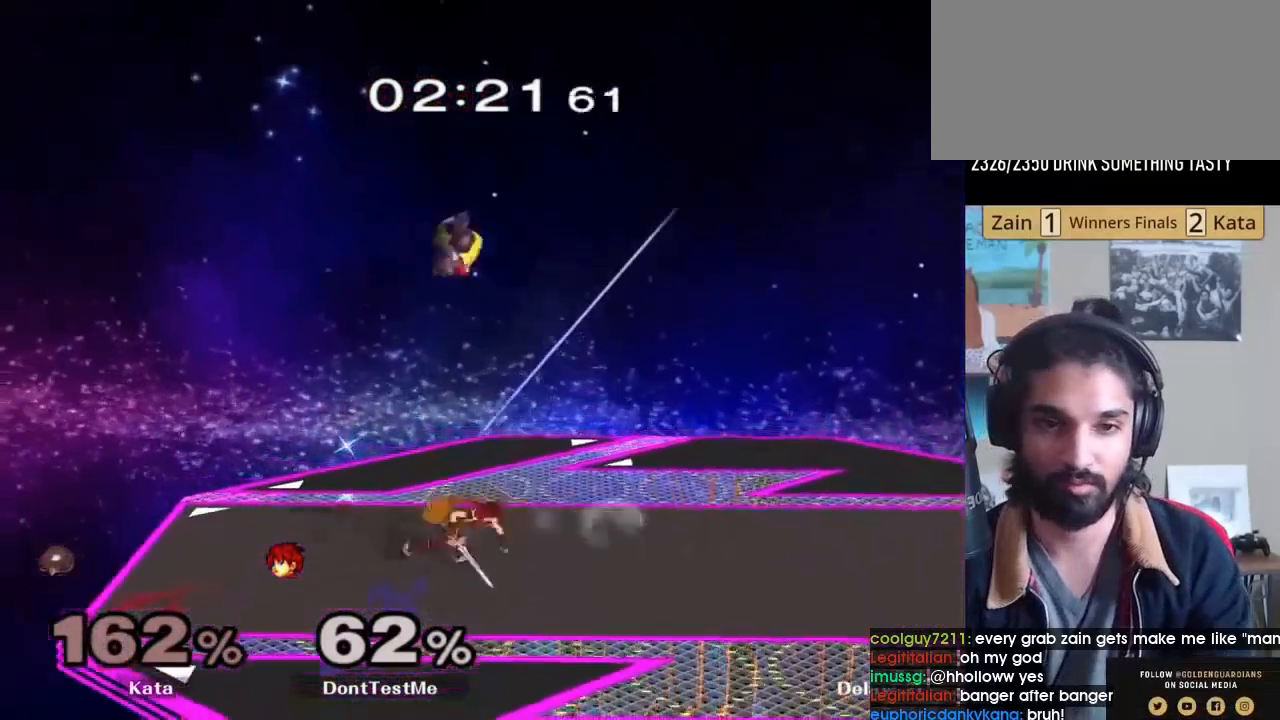
{"buttons": ["L1"], "left_stick": "center", "right_stick": "center", "events": [[200, "left_stick", "center"], [300, "L1", "down"]]}
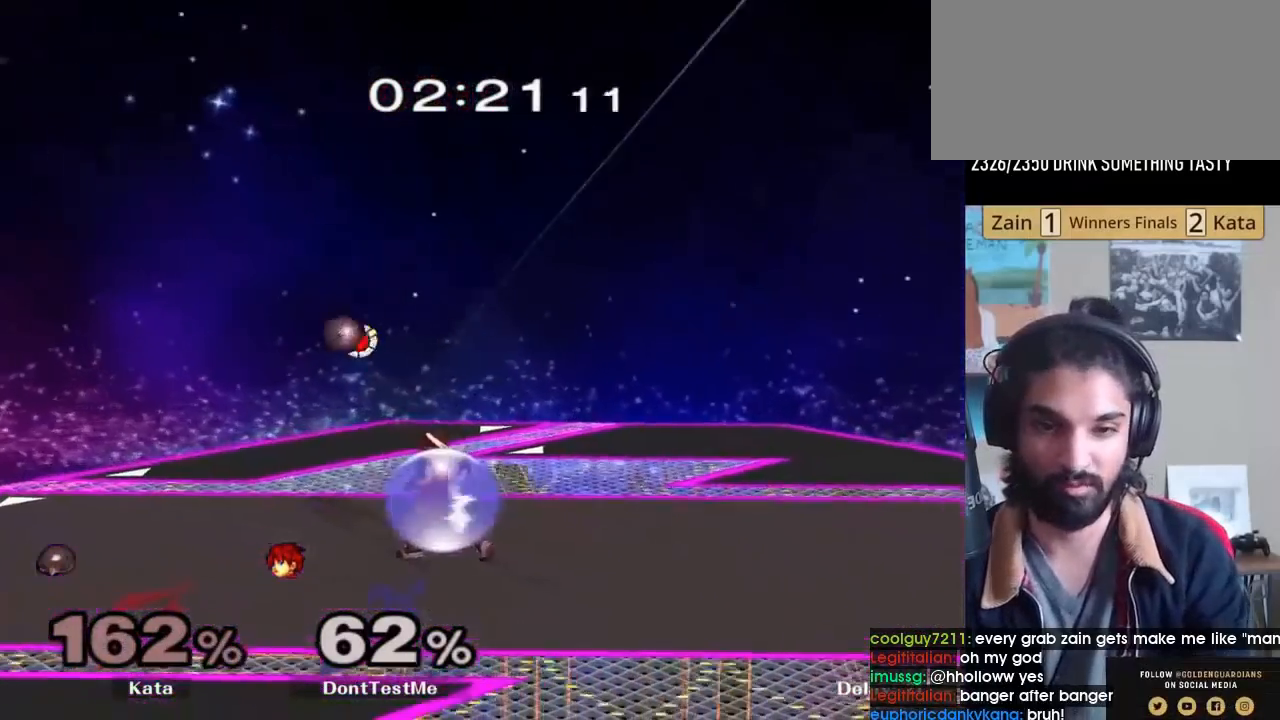
{"buttons": ["Y", "Z"], "left_stick": "left", "right_stick": "center", "events": [[100, "Y", "down"], [133, "left_stick", "down-right"], [200, "L1", "up"], [200, "R1", "down"], [300, "R1", "up"], [300, "Y", "up"], [300, "left_stick", "center"], [367, "left_stick", "right"], [433, "left_stick", "left"], [467, "Y", "down"], [500, "Z", "down"]]}
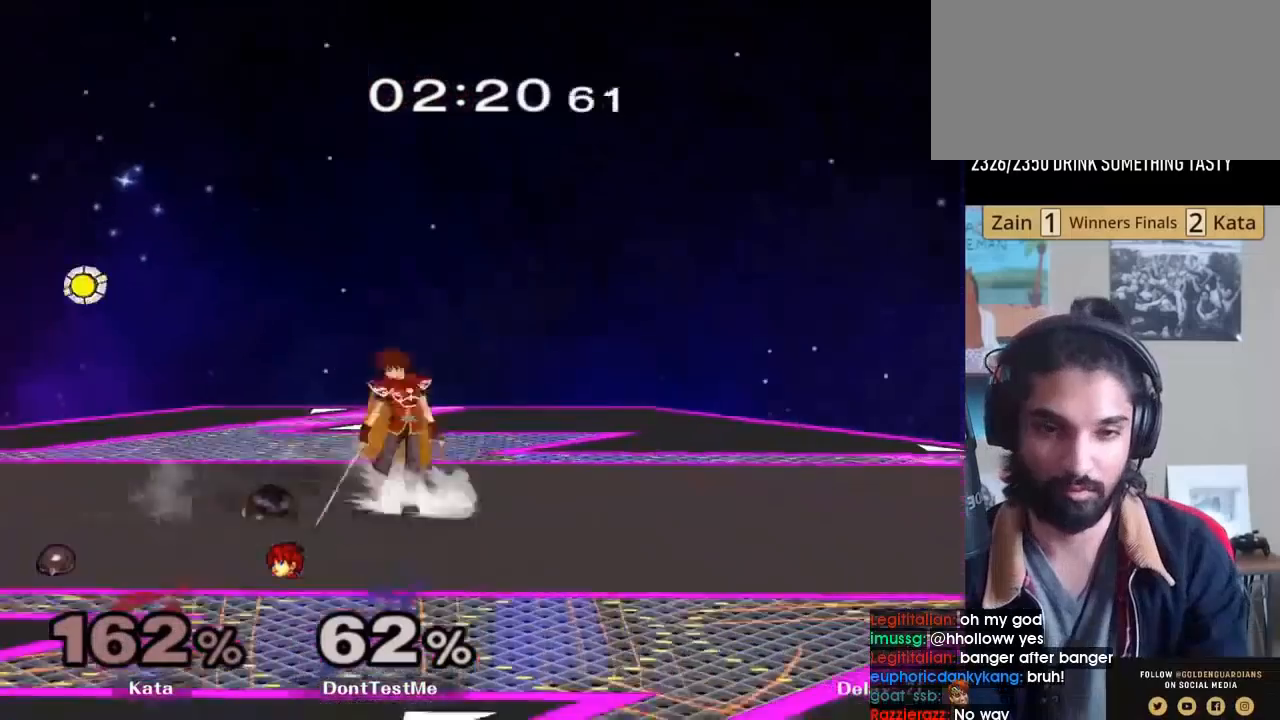
{"buttons": [], "left_stick": "center", "right_stick": "center", "events": [[67, "Y", "up"], [67, "Z", "up"], [67, "left_stick", "center"], [133, "A", "down"], [200, "A", "up"], [267, "A", "down"], [333, "A", "up"], [367, "A", "down"], [467, "A", "up"]]}
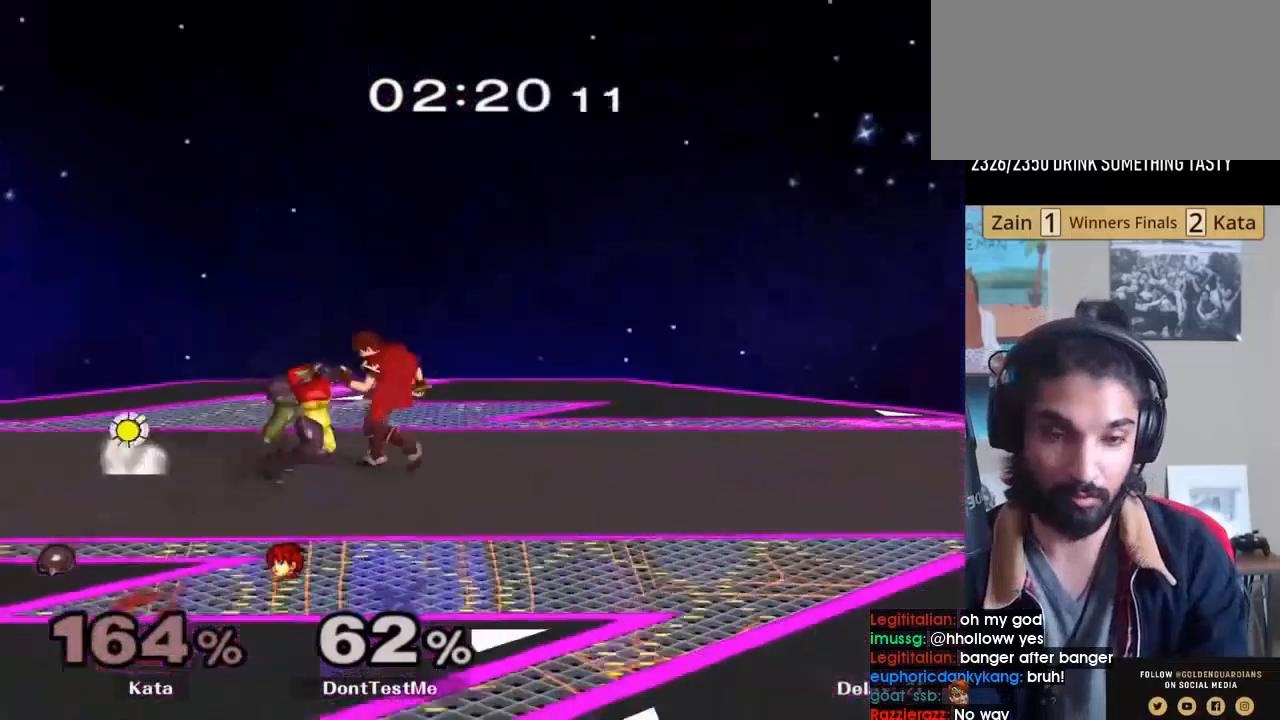
{"buttons": ["A"], "left_stick": "center", "right_stick": "center", "events": [[67, "A", "down"], [133, "A", "up"], [200, "A", "down"], [267, "A", "up"], [333, "A", "down"], [400, "A", "up"], [467, "A", "down"]]}
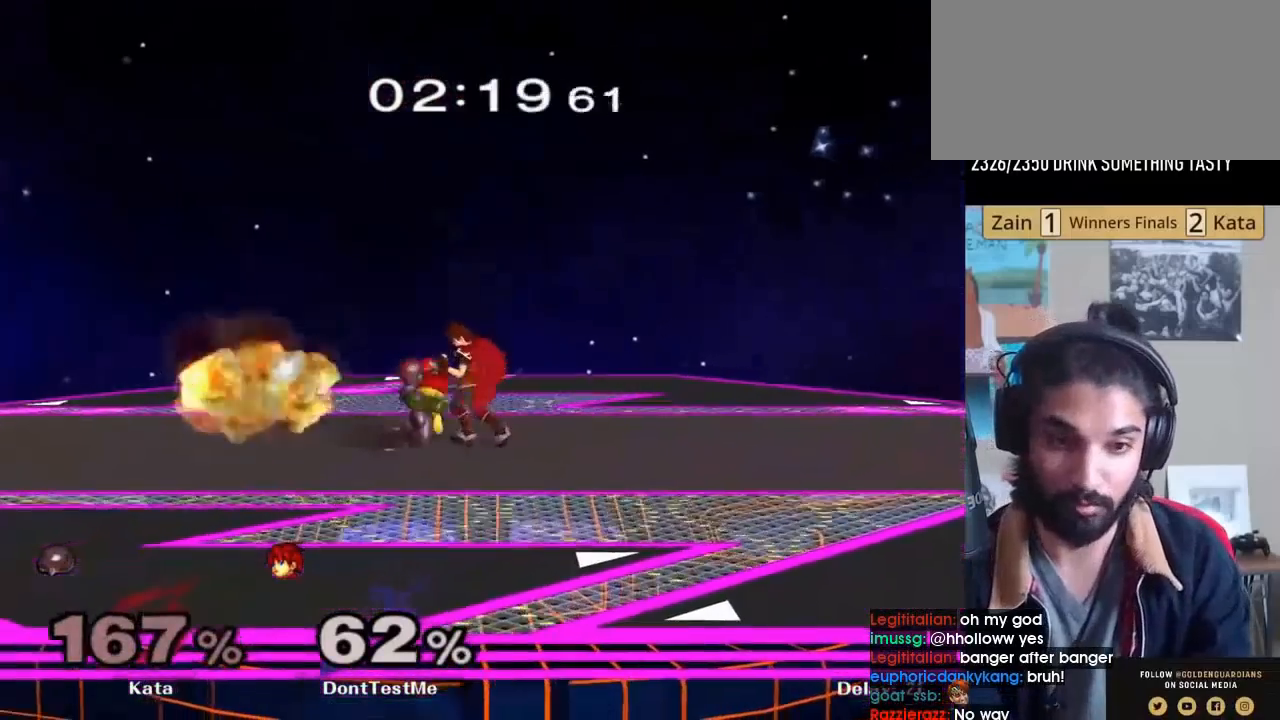
{"buttons": ["A"], "left_stick": "center", "right_stick": "center", "events": [[33, "A", "up"], [100, "A", "down"], [167, "A", "up"], [200, "A", "down"], [300, "A", "up"], [333, "A", "down"], [433, "A", "up"], [467, "A", "down"]]}
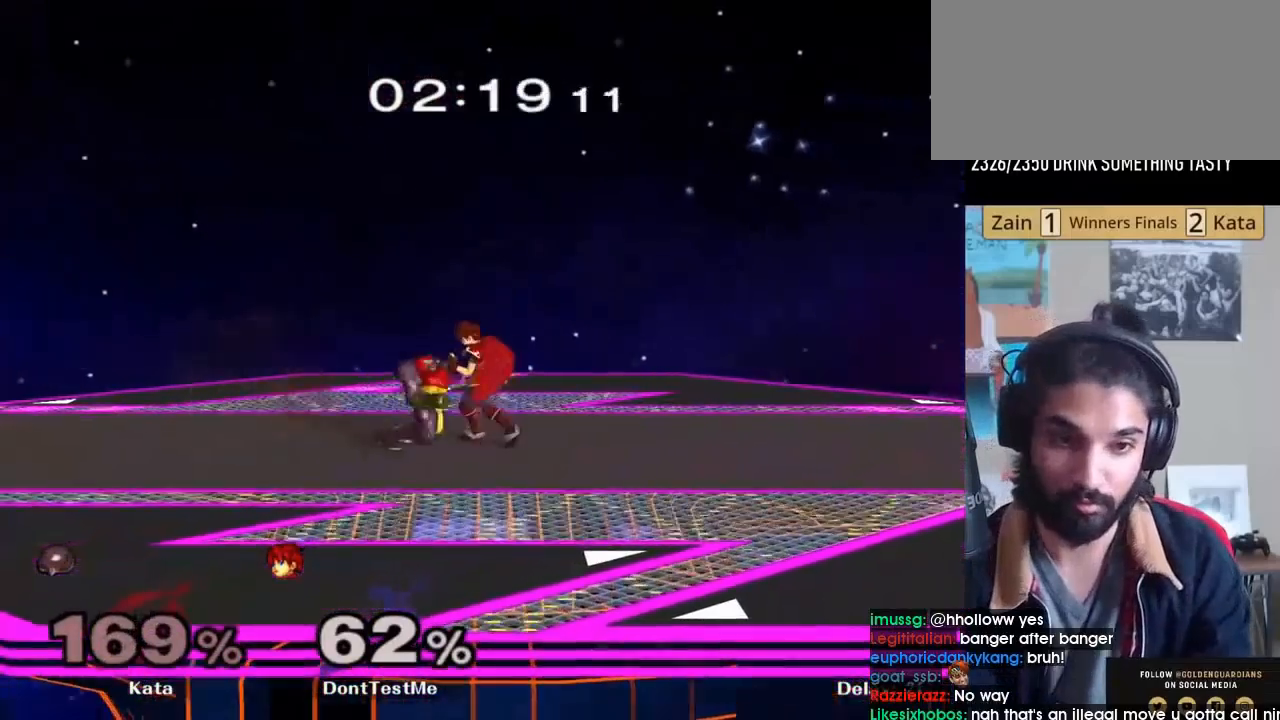
{"buttons": [], "left_stick": "center", "right_stick": "center", "events": [[67, "A", "up"], [100, "A", "down"], [167, "A", "up"], [233, "A", "down"], [300, "A", "up"], [333, "A", "down"], [433, "A", "up"]]}
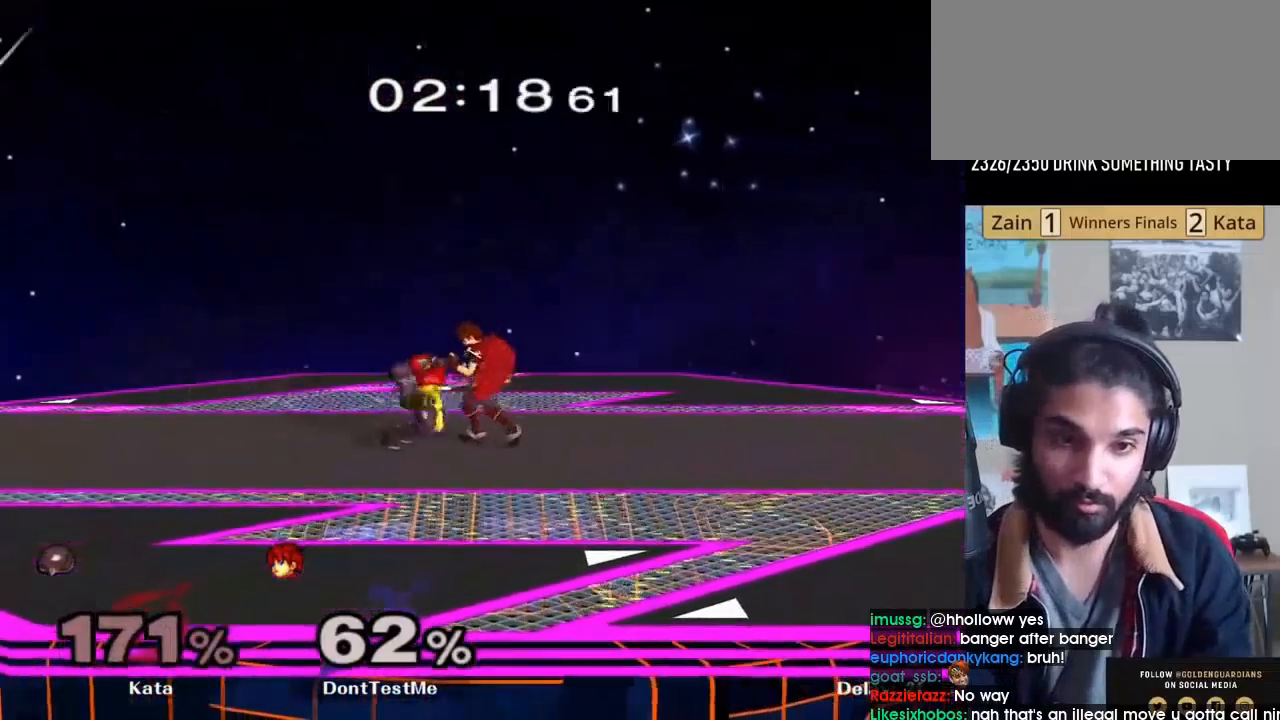
{"buttons": [], "left_stick": "center", "right_stick": "center", "events": [[67, "left_stick", "up"], [133, "A", "down"], [200, "A", "up"], [267, "A", "down"], [267, "left_stick", "center"], [367, "A", "up"]]}